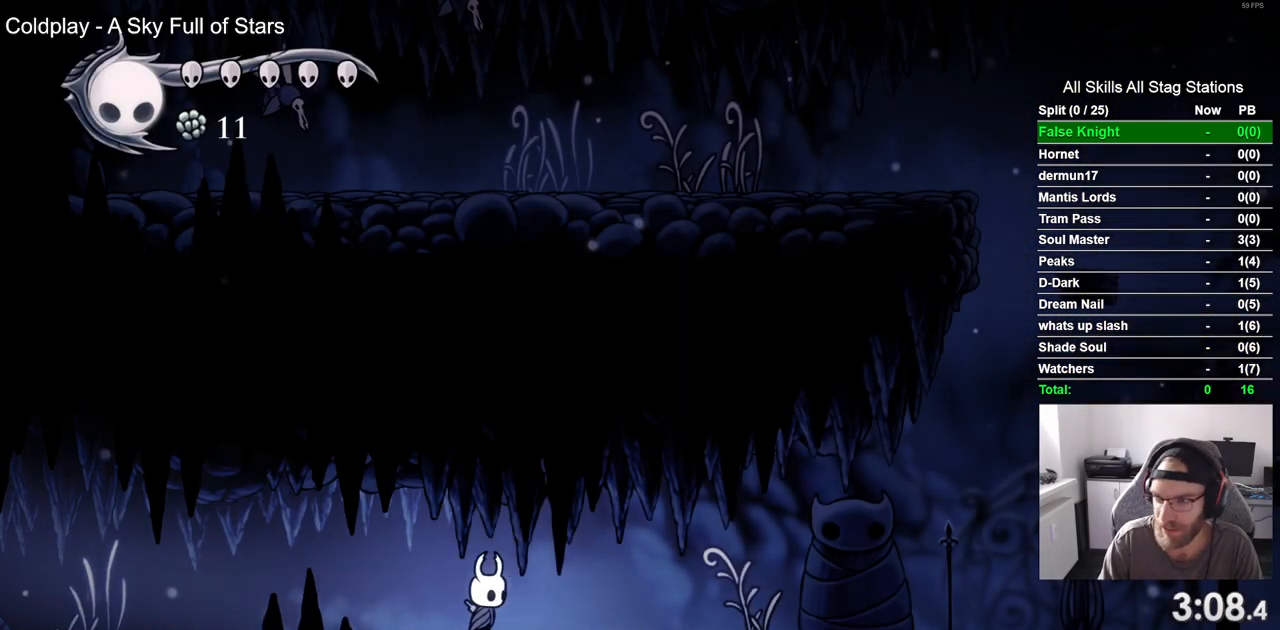
Gameplay with a controller (PlayStation layout); each line is a JSON object with the inputs held at the frame after it (dt_ms = milliseconds from this image to that frame). "events" lists button and stick changes between this image and that frame as [ms after this image, input, new state], when the widget could be followed in between. Not read: L3 R3.
{"dt_ms": 500, "buttons": ["DPAD_RIGHT"], "left_stick": "center", "right_stick": "center", "events": [[167, "SQUARE", "down"], [333, "SQUARE", "up"]]}
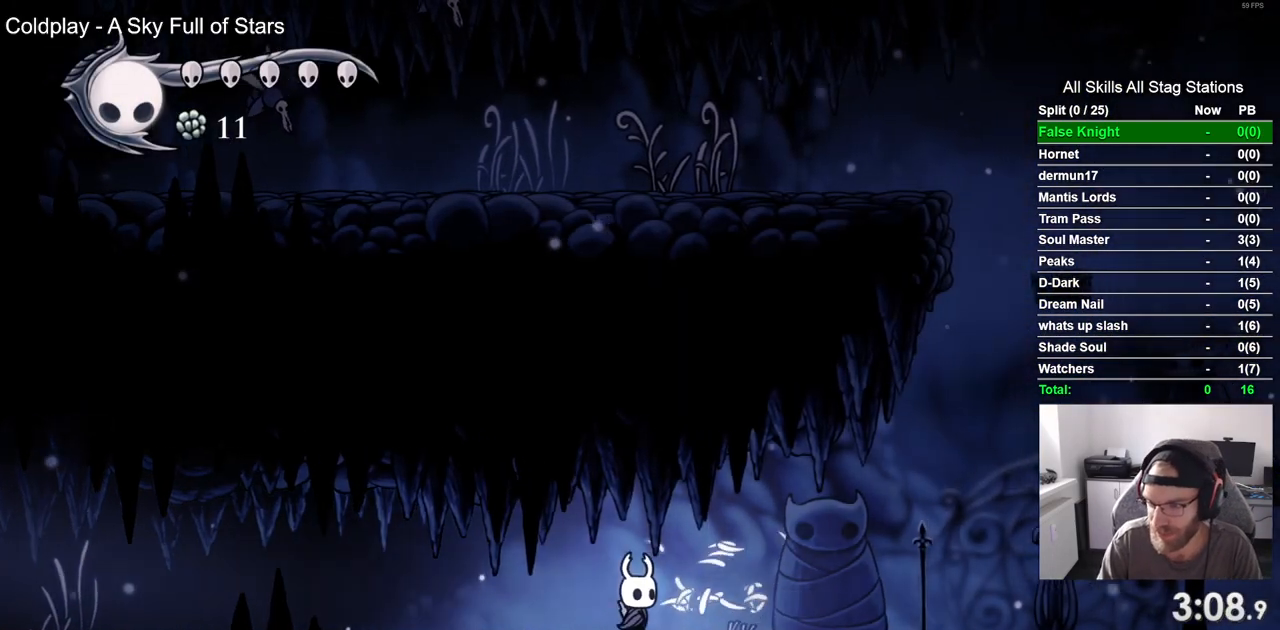
{"dt_ms": 500, "buttons": ["CROSS", "DPAD_RIGHT"], "left_stick": "center", "right_stick": "center", "events": [[150, "SQUARE", "down"], [350, "SQUARE", "up"], [367, "CROSS", "down"]]}
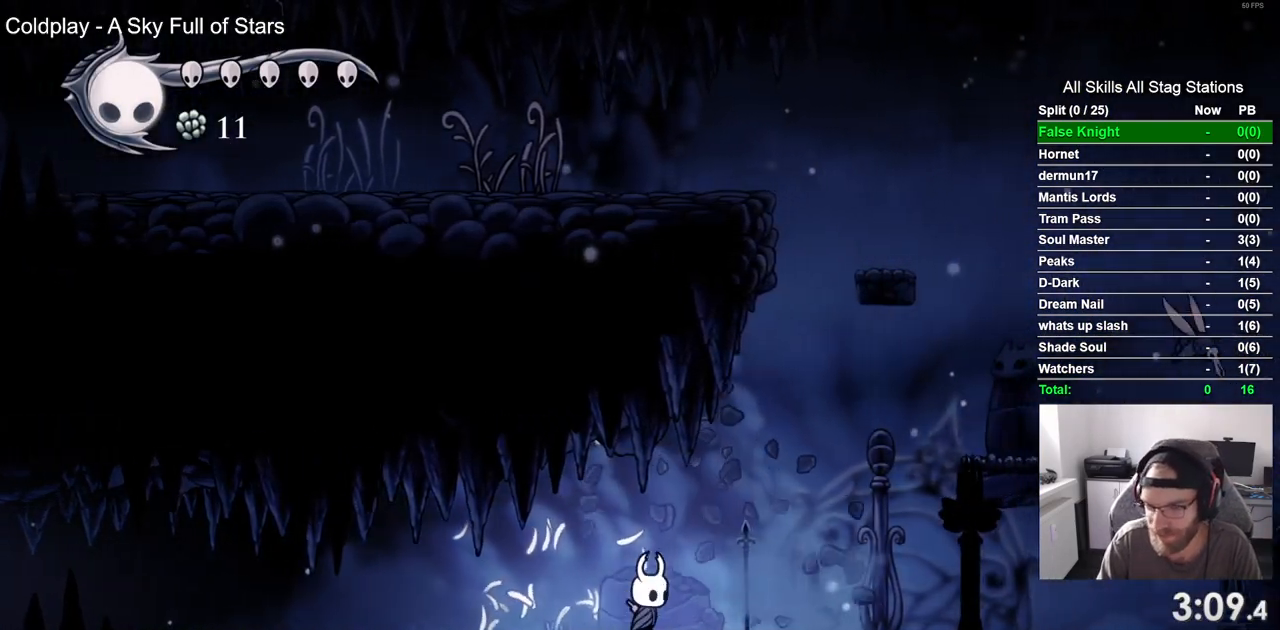
{"dt_ms": 500, "buttons": ["CROSS", "DPAD_RIGHT"], "left_stick": "center", "right_stick": "center", "events": [[33, "CROSS", "up"], [83, "SQUARE", "down"], [233, "CROSS", "down"], [233, "SQUARE", "up"]]}
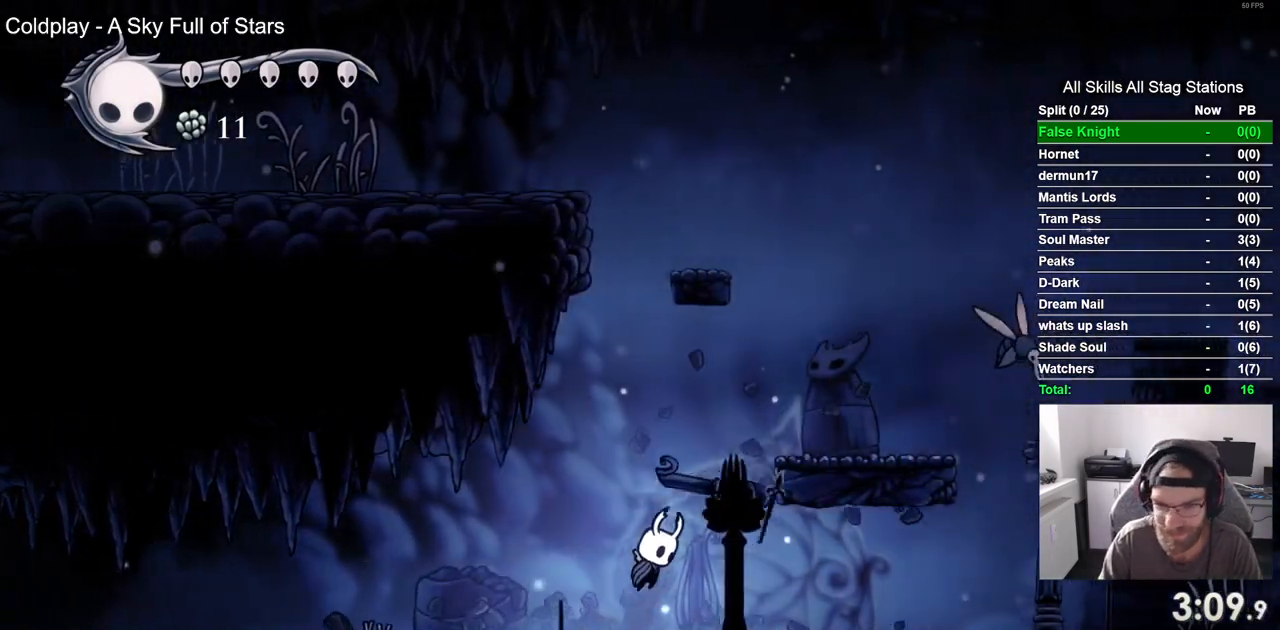
{"dt_ms": 500, "buttons": ["DPAD_RIGHT"], "left_stick": "center", "right_stick": "center"}
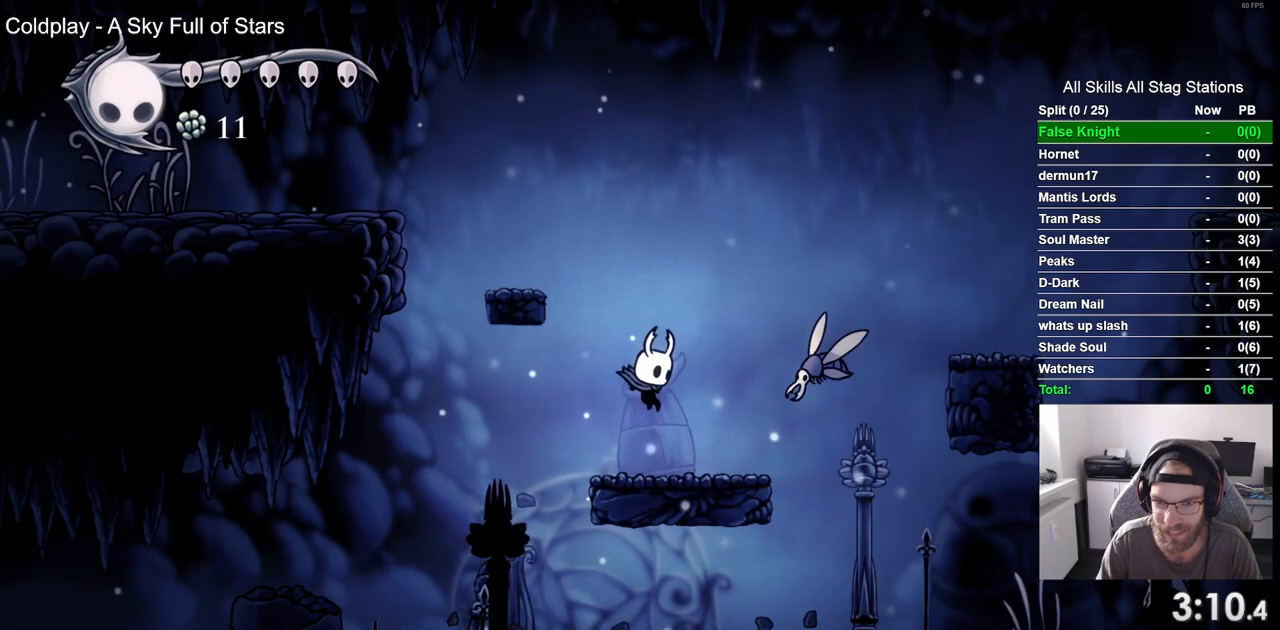
{"dt_ms": 500, "buttons": ["DPAD_RIGHT"], "left_stick": "center", "right_stick": "center", "events": [[33, "SQUARE", "down"], [217, "DPAD_RIGHT", "up"], [217, "SQUARE", "up"], [433, "DPAD_RIGHT", "down"]]}
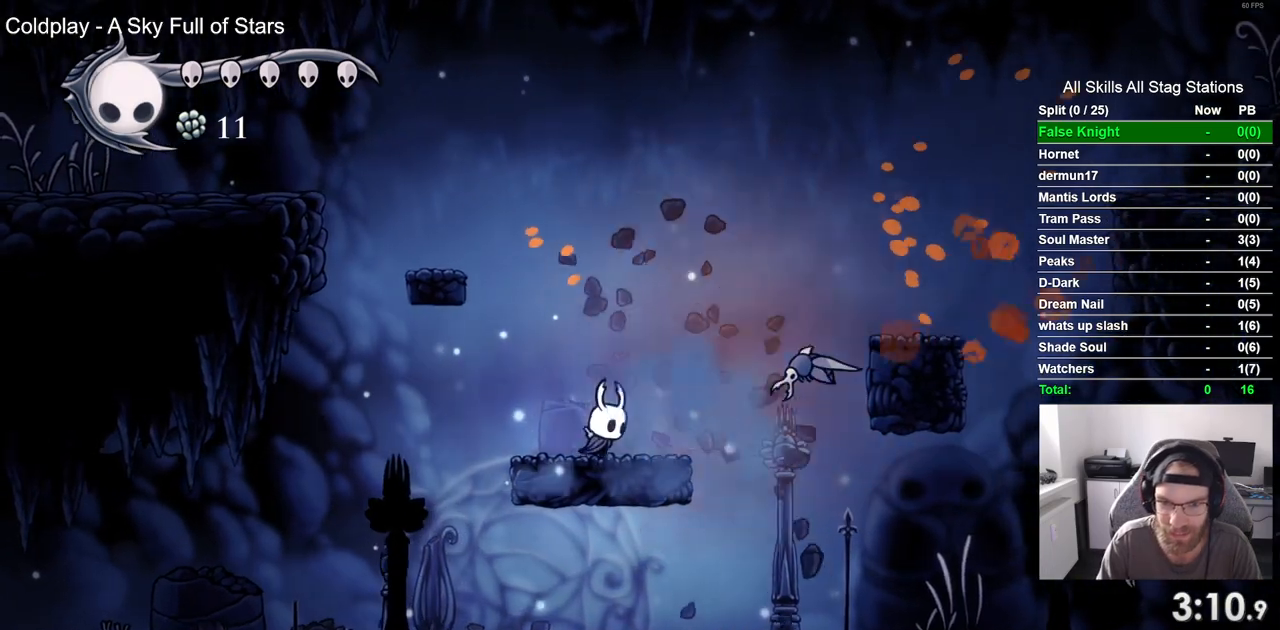
{"dt_ms": 500, "buttons": ["CROSS", "DPAD_RIGHT"], "left_stick": "center", "right_stick": "center", "events": [[67, "SQUARE", "down"], [267, "SQUARE", "up"], [450, "CROSS", "down"]]}
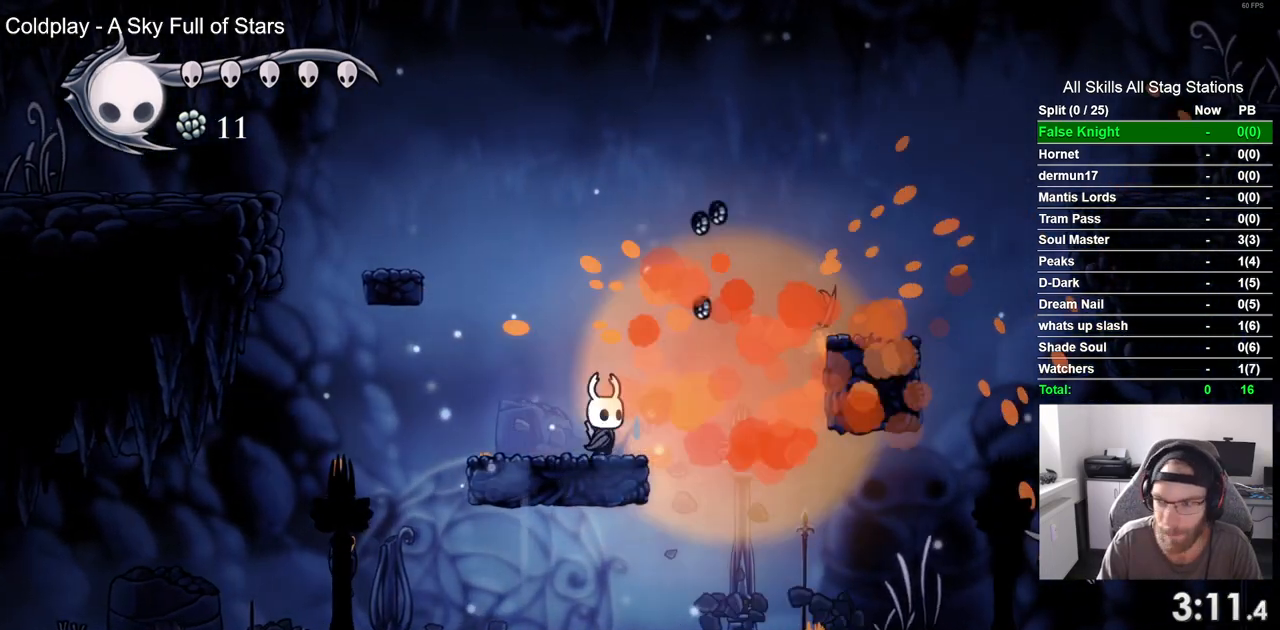
{"dt_ms": 500, "buttons": ["DPAD_RIGHT"], "left_stick": "center", "right_stick": "center", "events": [[500, "CROSS", "up"]]}
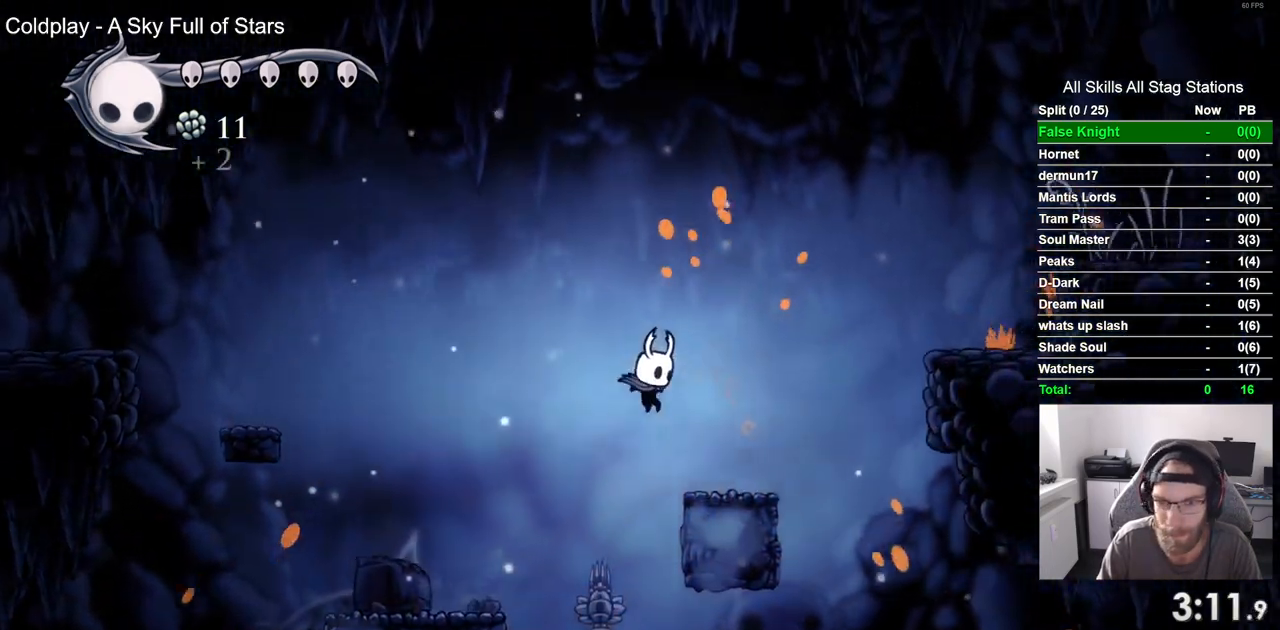
{"dt_ms": 500, "buttons": ["CROSS", "DPAD_RIGHT"], "left_stick": "center", "right_stick": "center", "events": [[150, "CROSS", "down"]]}
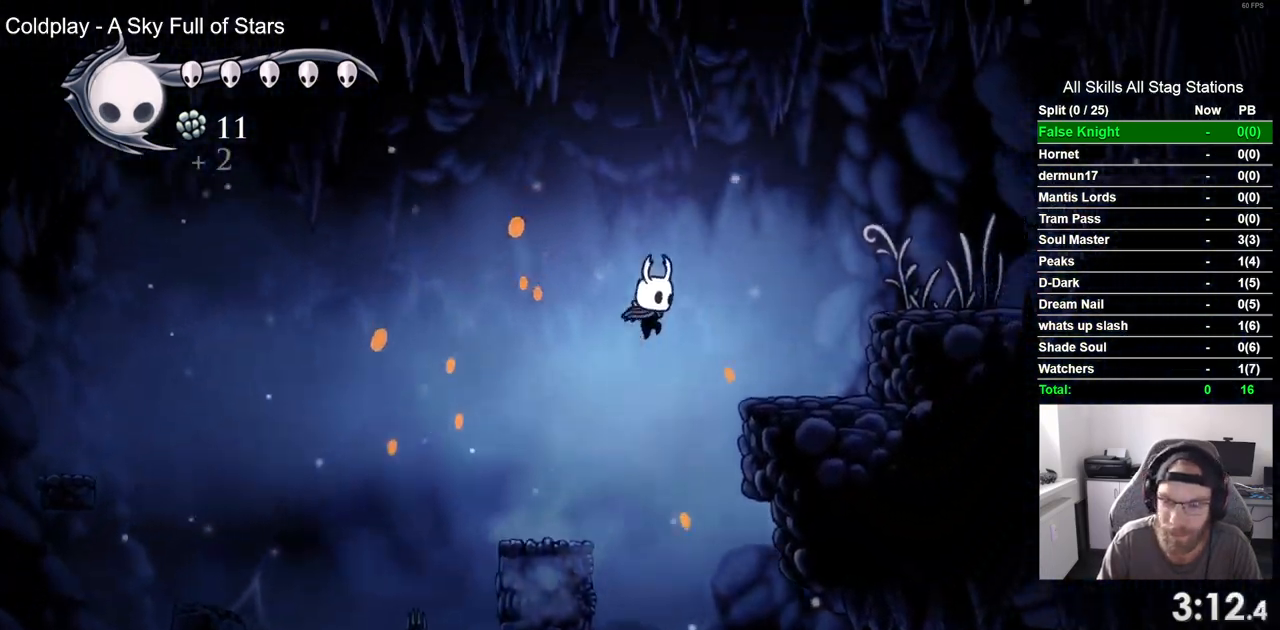
{"dt_ms": 500, "buttons": ["CROSS", "DPAD_RIGHT"], "left_stick": "center", "right_stick": "center", "events": [[33, "CROSS", "up"], [200, "CROSS", "down"]]}
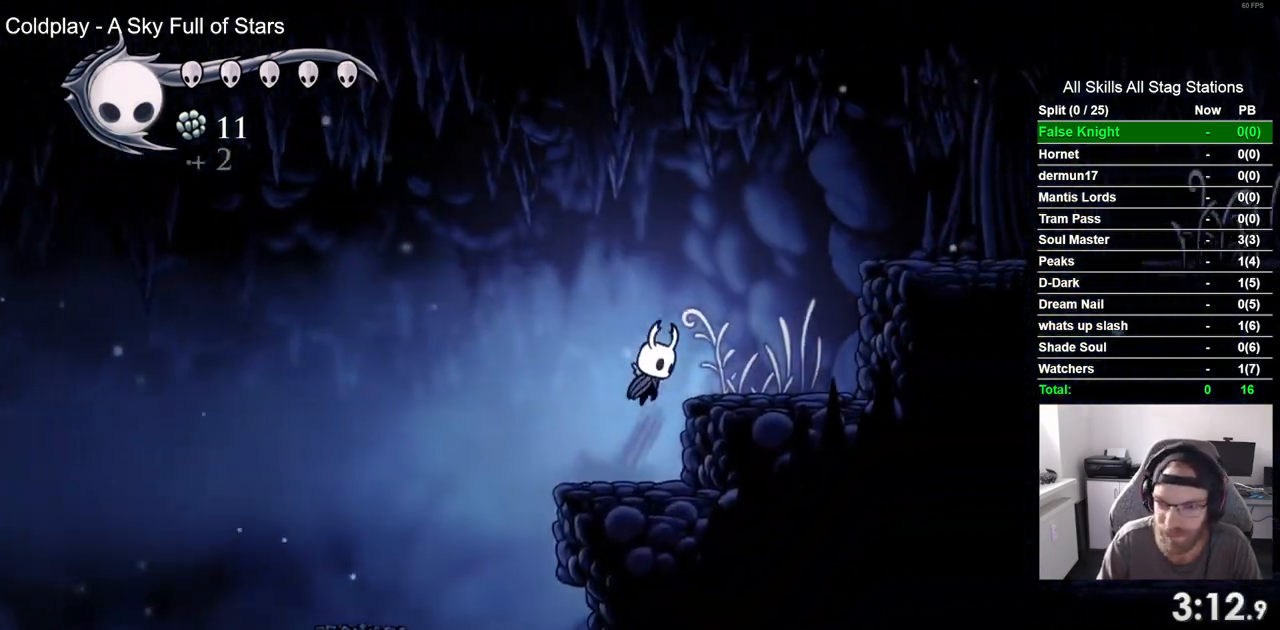
{"dt_ms": 500, "buttons": ["CROSS", "DPAD_RIGHT"], "left_stick": "center", "right_stick": "center"}
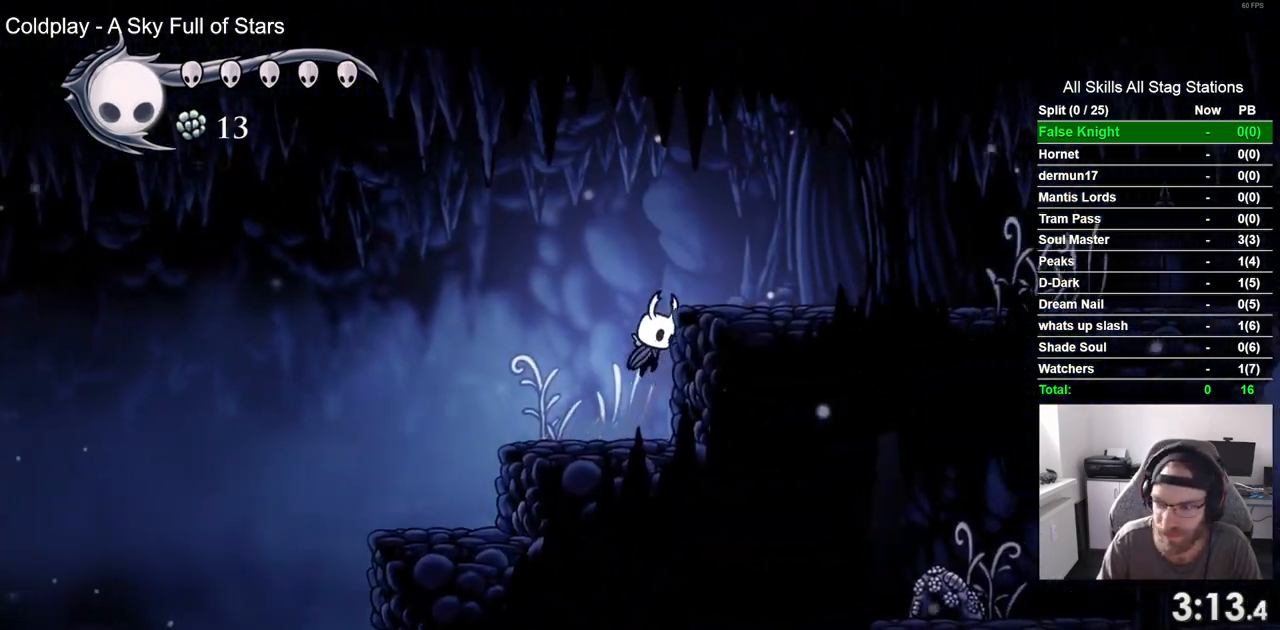
{"dt_ms": 1000, "buttons": ["DPAD_RIGHT"], "left_stick": "center", "right_stick": "center"}
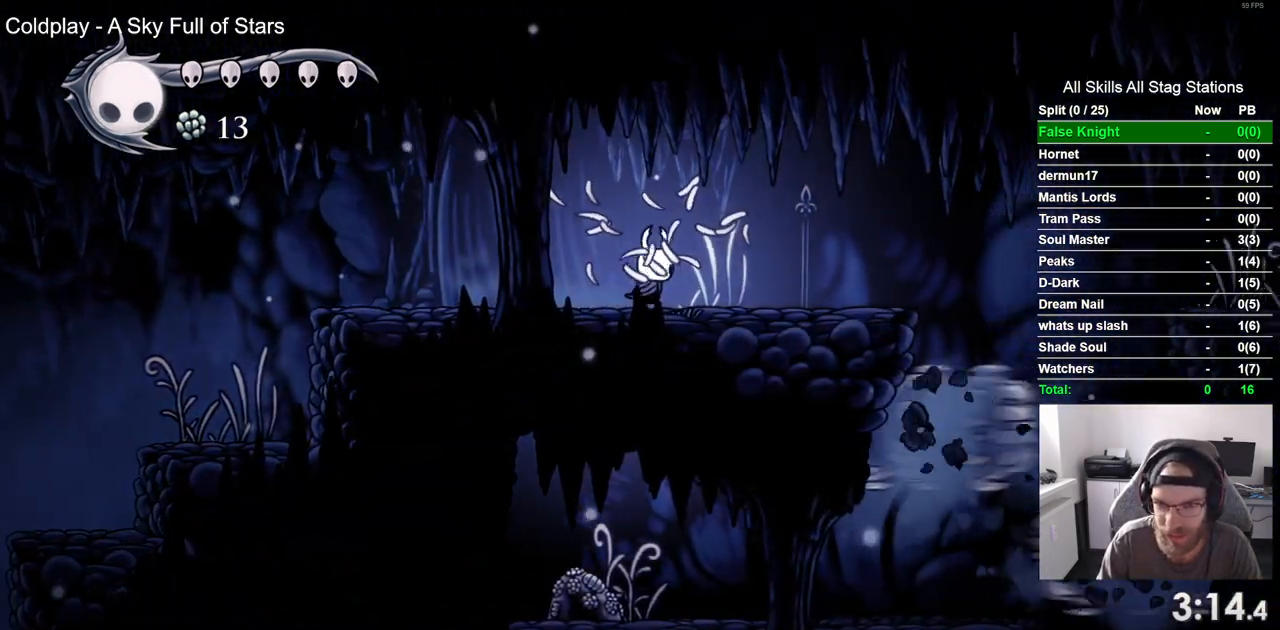
{"dt_ms": 500, "buttons": ["DPAD_RIGHT"], "left_stick": "center", "right_stick": "center", "events": [[17, "SQUARE", "down"], [183, "SQUARE", "up"]]}
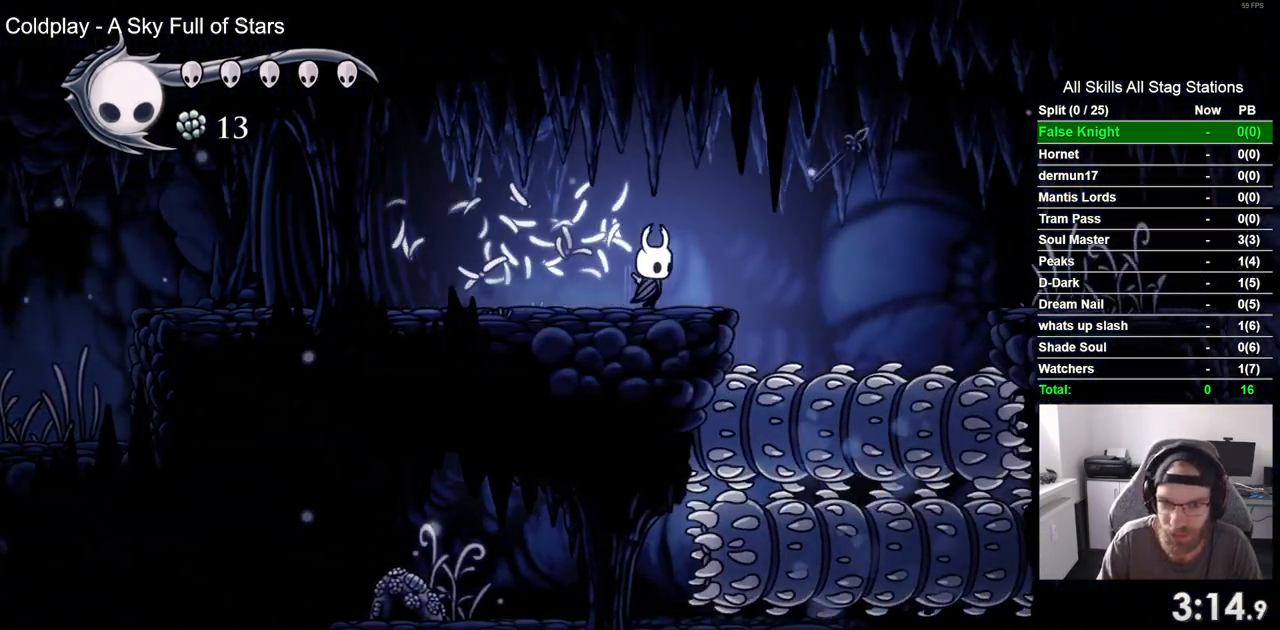
{"dt_ms": 500, "buttons": ["CROSS", "DPAD_RIGHT"], "left_stick": "center", "right_stick": "center", "events": [[133, "CROSS", "down"]]}
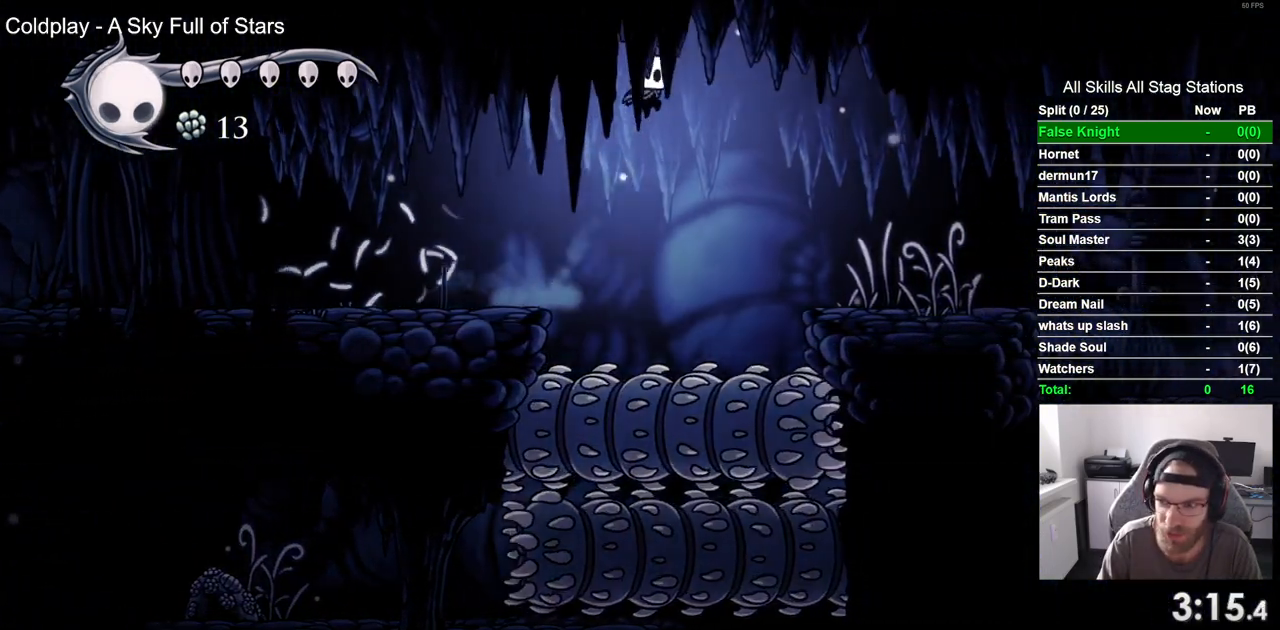
{"dt_ms": 500, "buttons": ["DPAD_RIGHT"], "left_stick": "center", "right_stick": "center", "events": [[500, "CROSS", "up"]]}